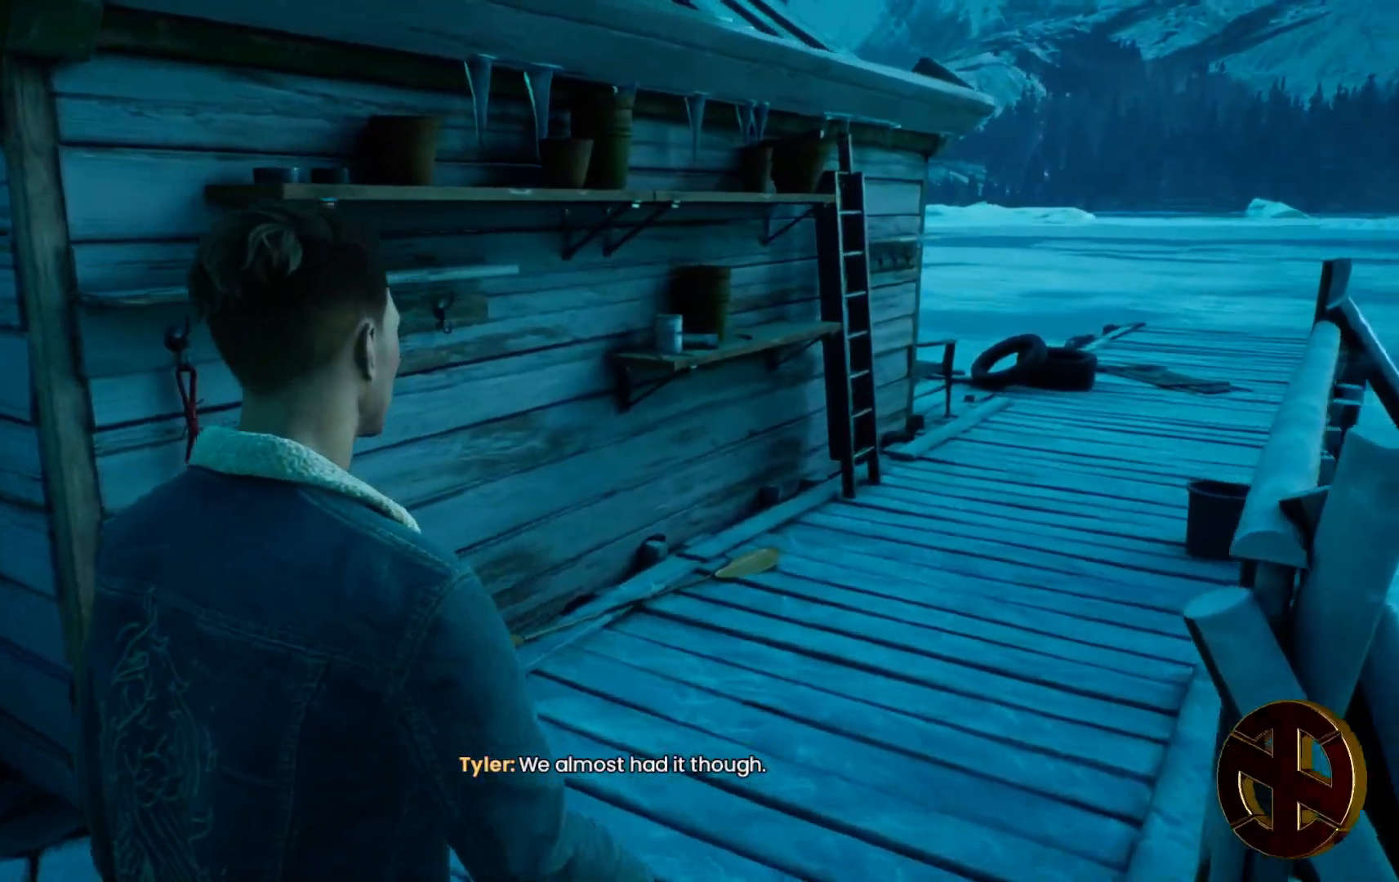
Gameplay with a controller (PlayStation layout); each line is a JSON object with the inputs held at the frame after it. "events" lists button and stick changes between this image and that frame as [ms after this image, input, new state], when the widget could be followed in between.
{"buttons": [], "left_stick": "right", "right_stick": "center", "events": []}
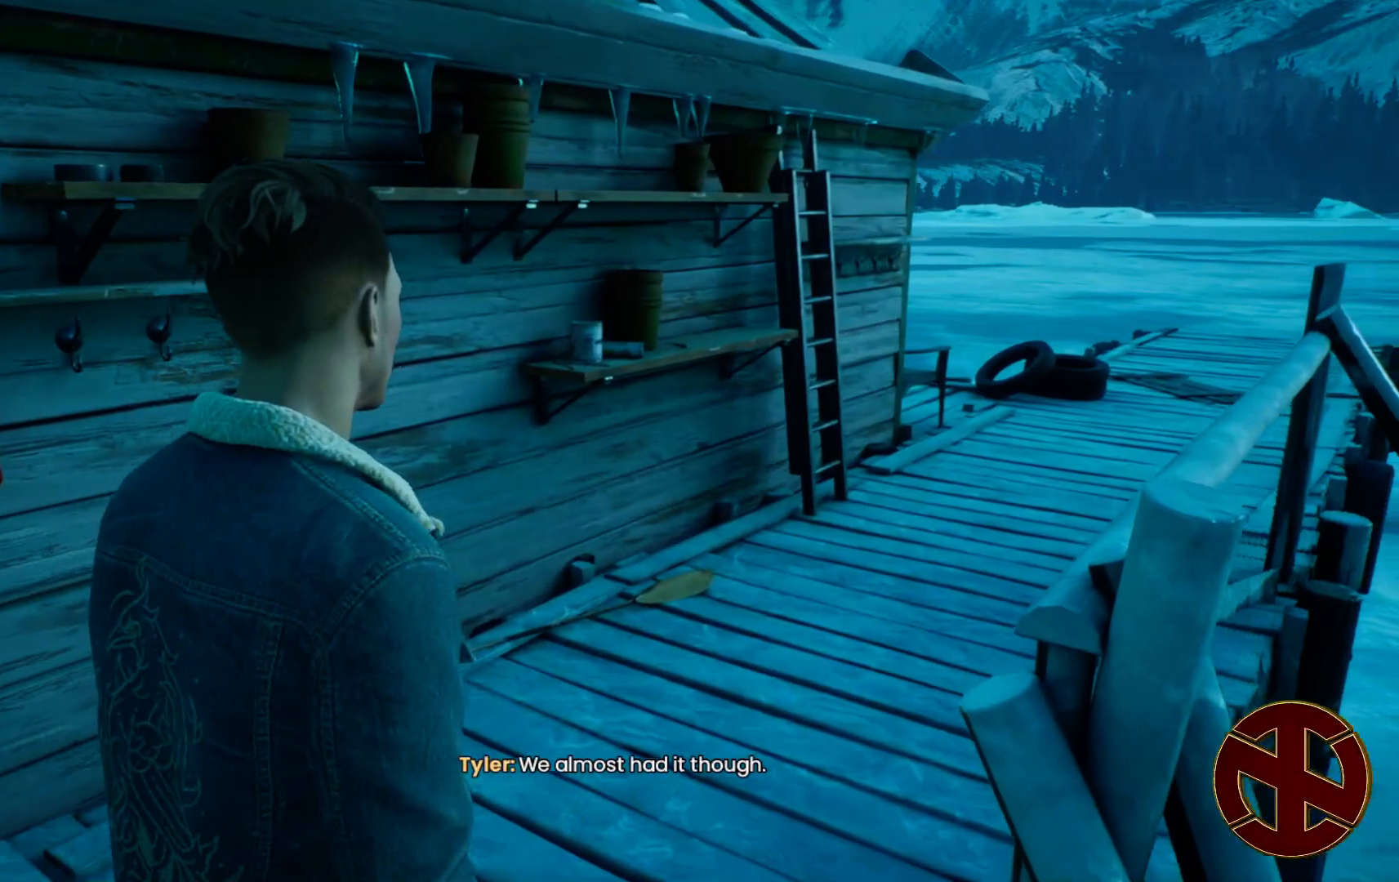
{"buttons": [], "left_stick": "up", "right_stick": "center", "events": [[50, "left_stick", "up-right"], [317, "left_stick", "up"]]}
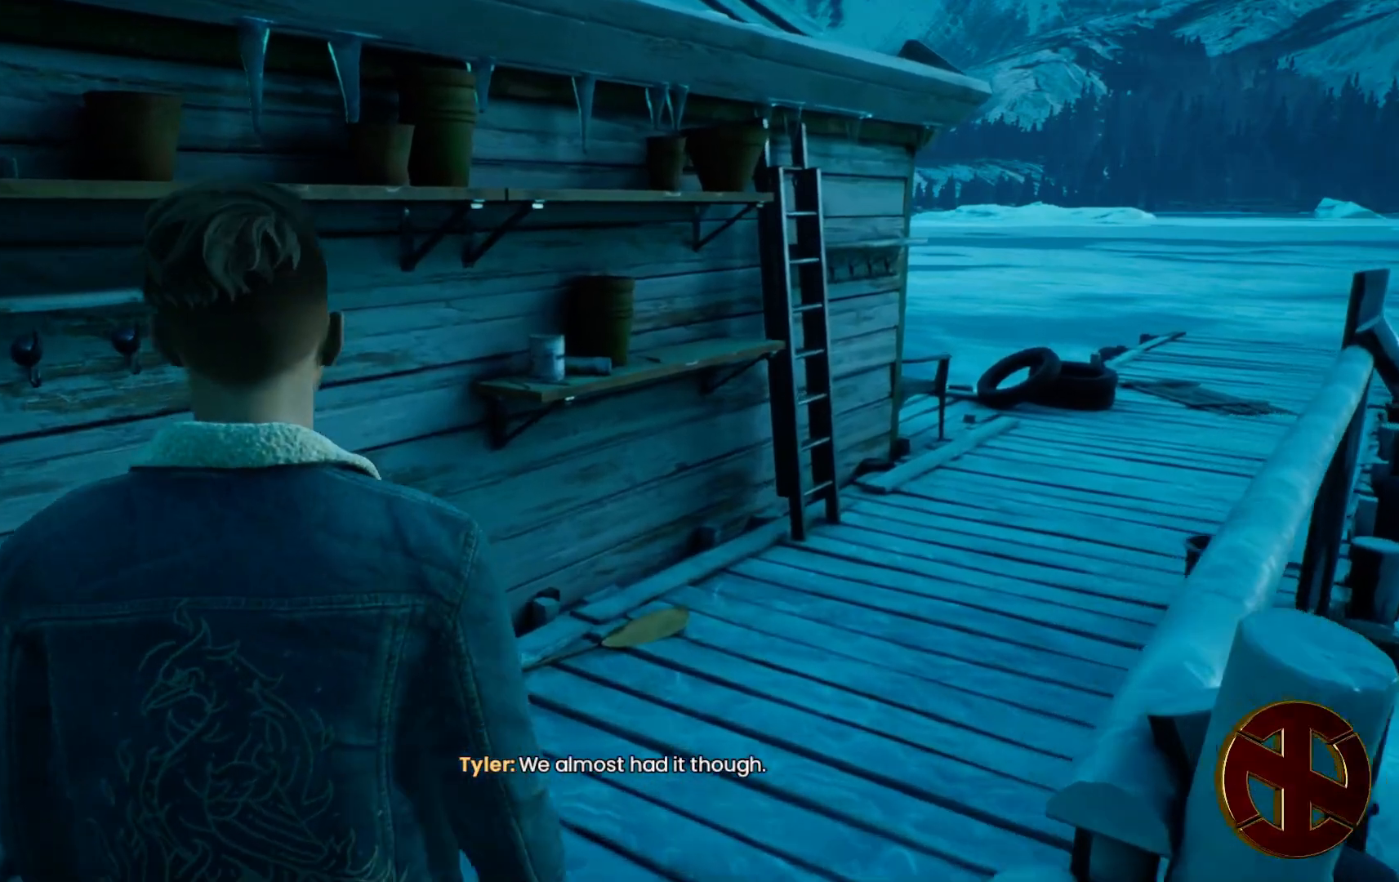
{"buttons": [], "left_stick": "up", "right_stick": "center", "events": []}
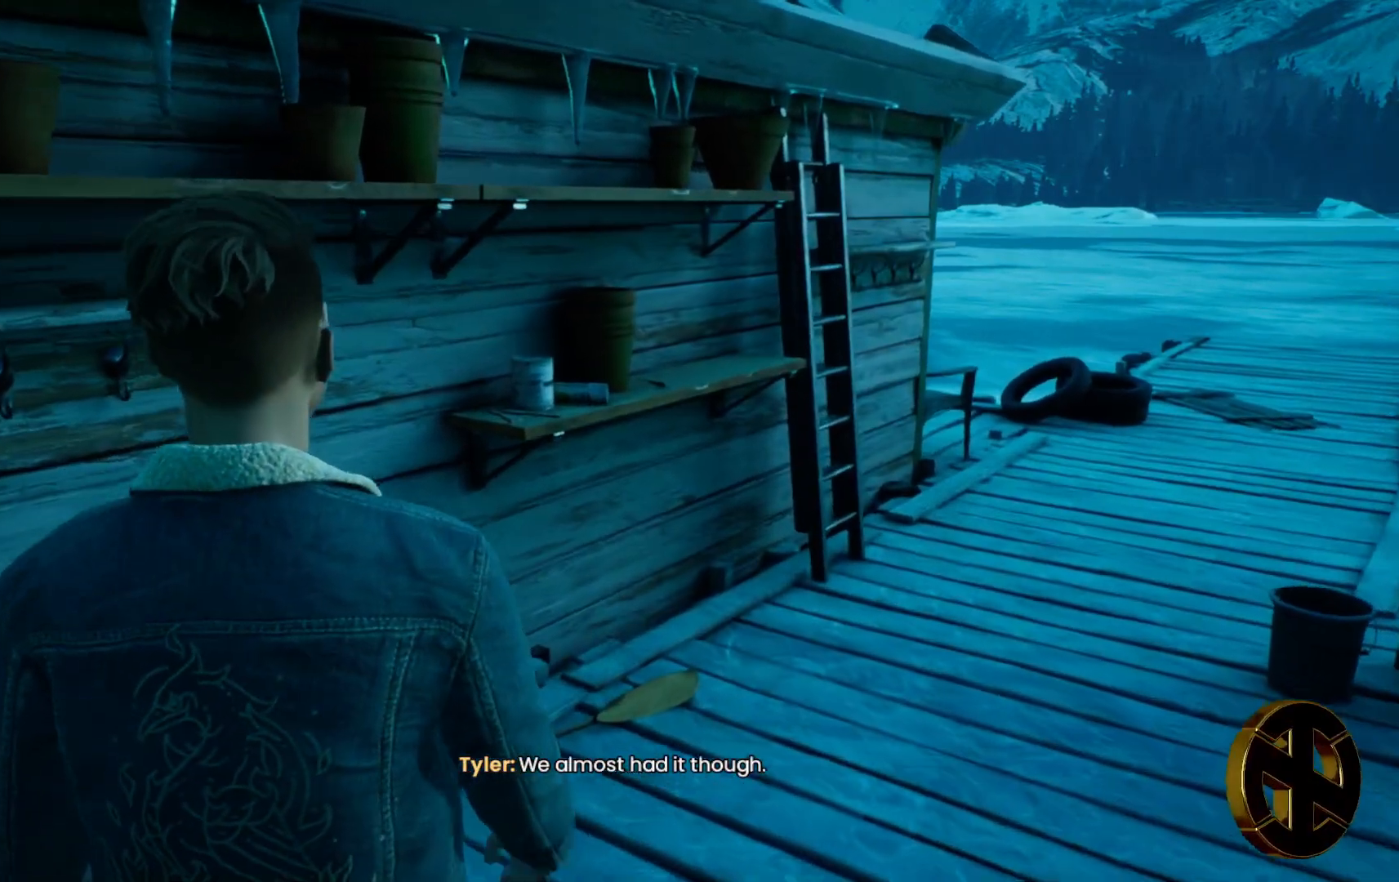
{"buttons": [], "left_stick": "right", "right_stick": "right", "events": [[17, "left_stick", "right"], [450, "right_stick", "right"]]}
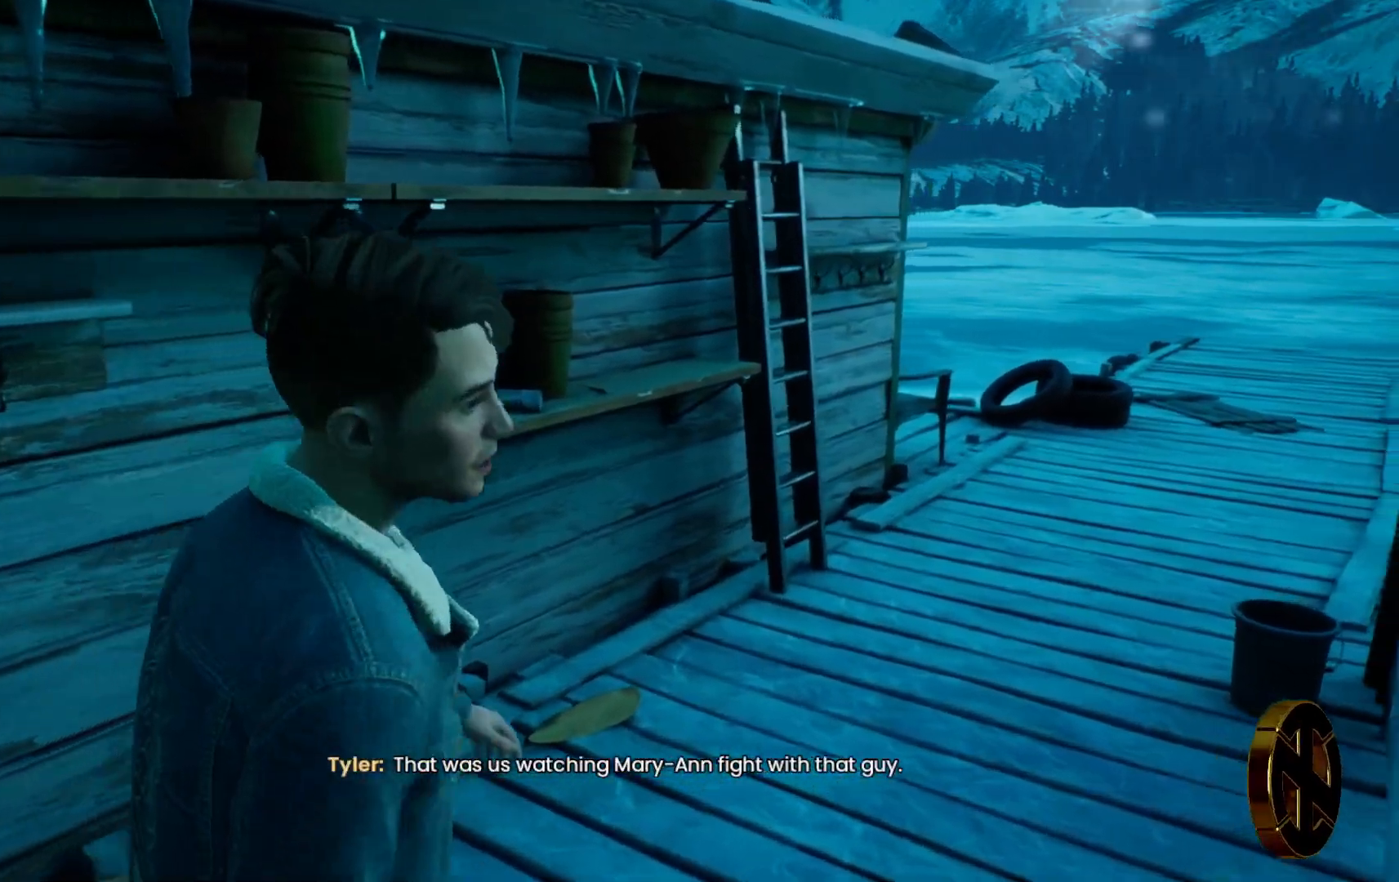
{"buttons": [], "left_stick": "up-right", "right_stick": "center", "events": [[150, "right_stick", "center"], [200, "left_stick", "up-right"]]}
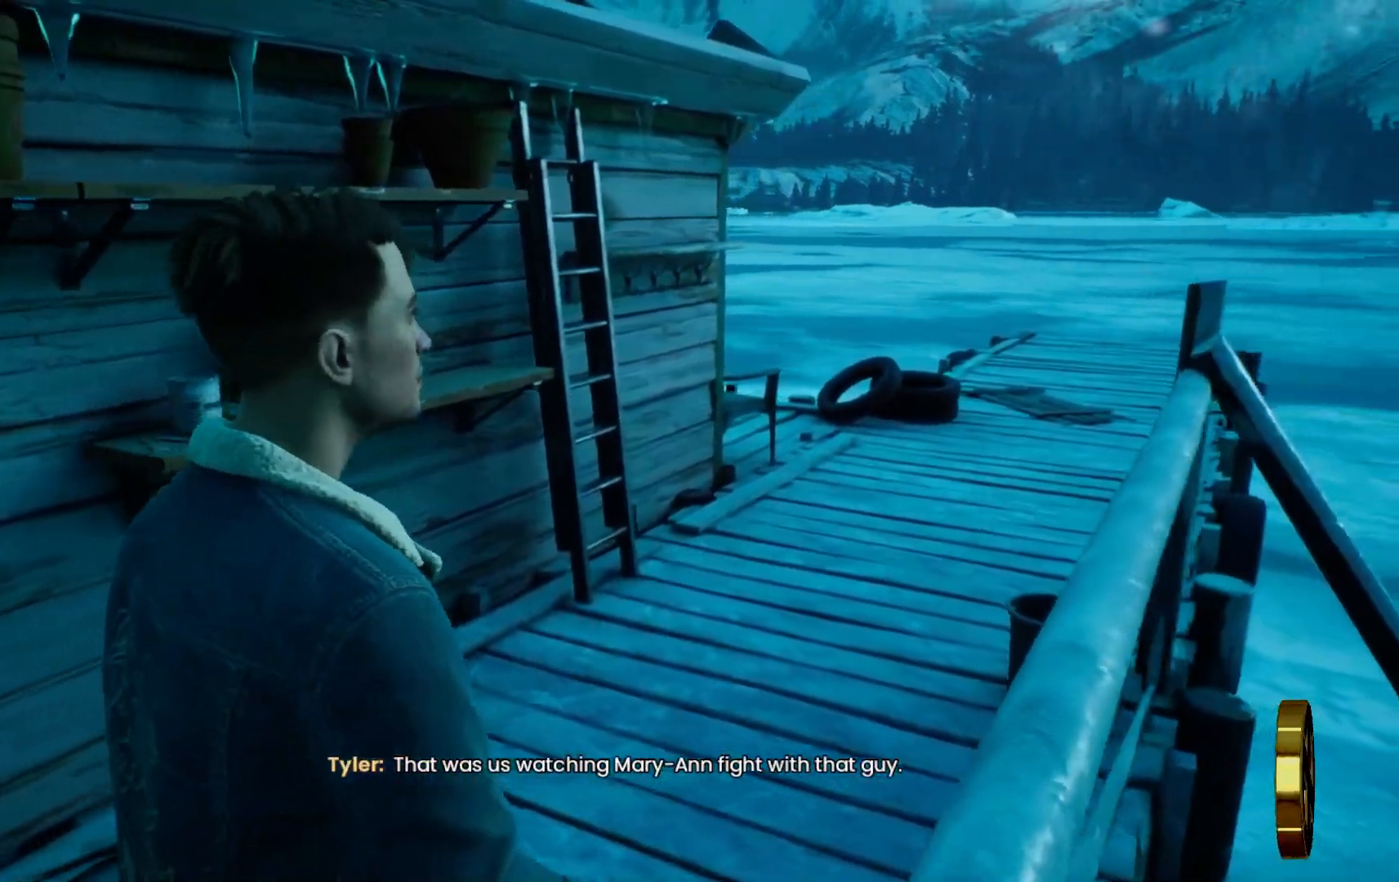
{"buttons": [], "left_stick": "up-right", "right_stick": "center", "events": []}
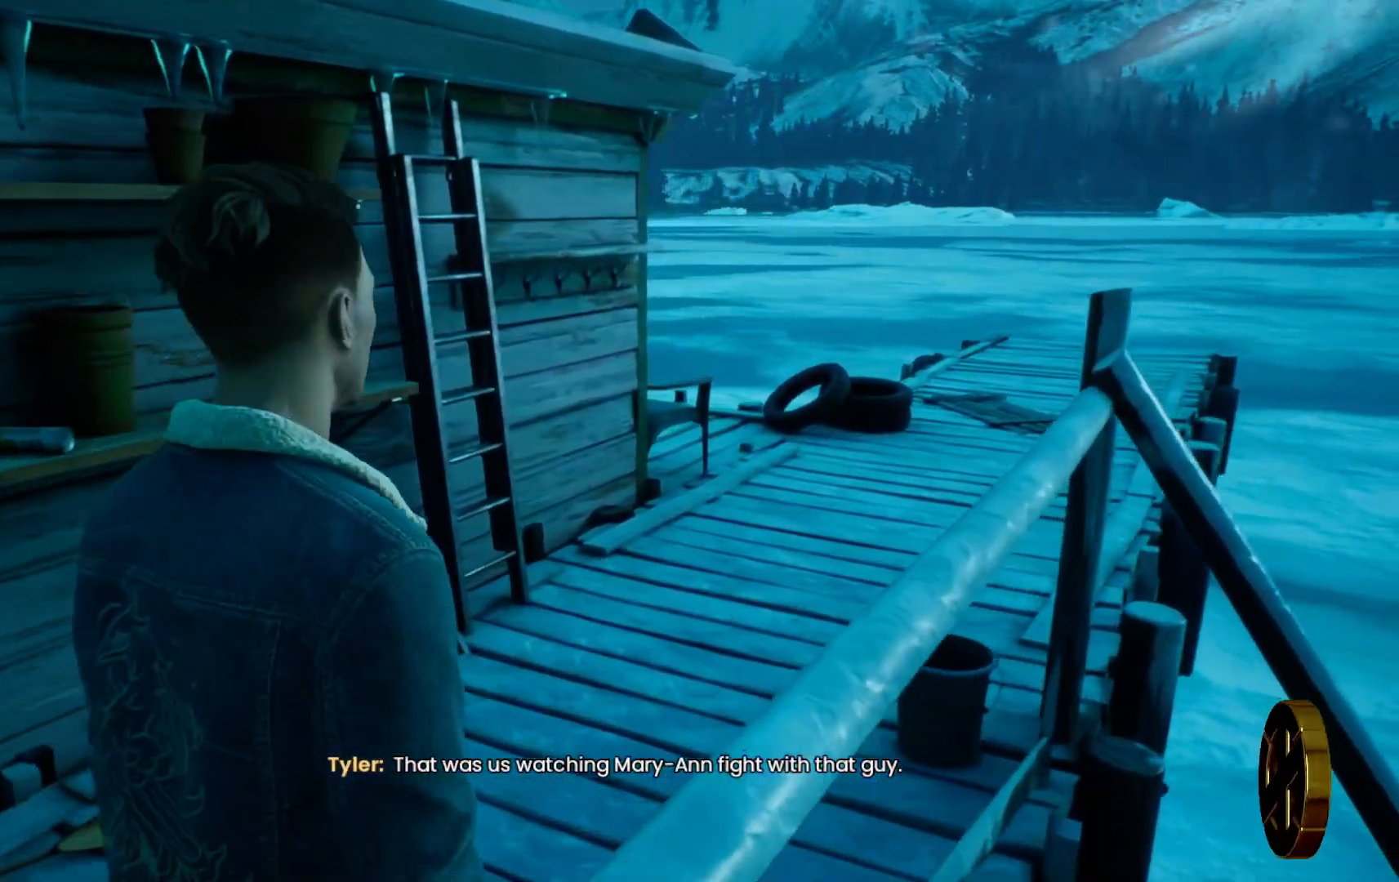
{"buttons": [], "left_stick": "up-right", "right_stick": "center", "events": []}
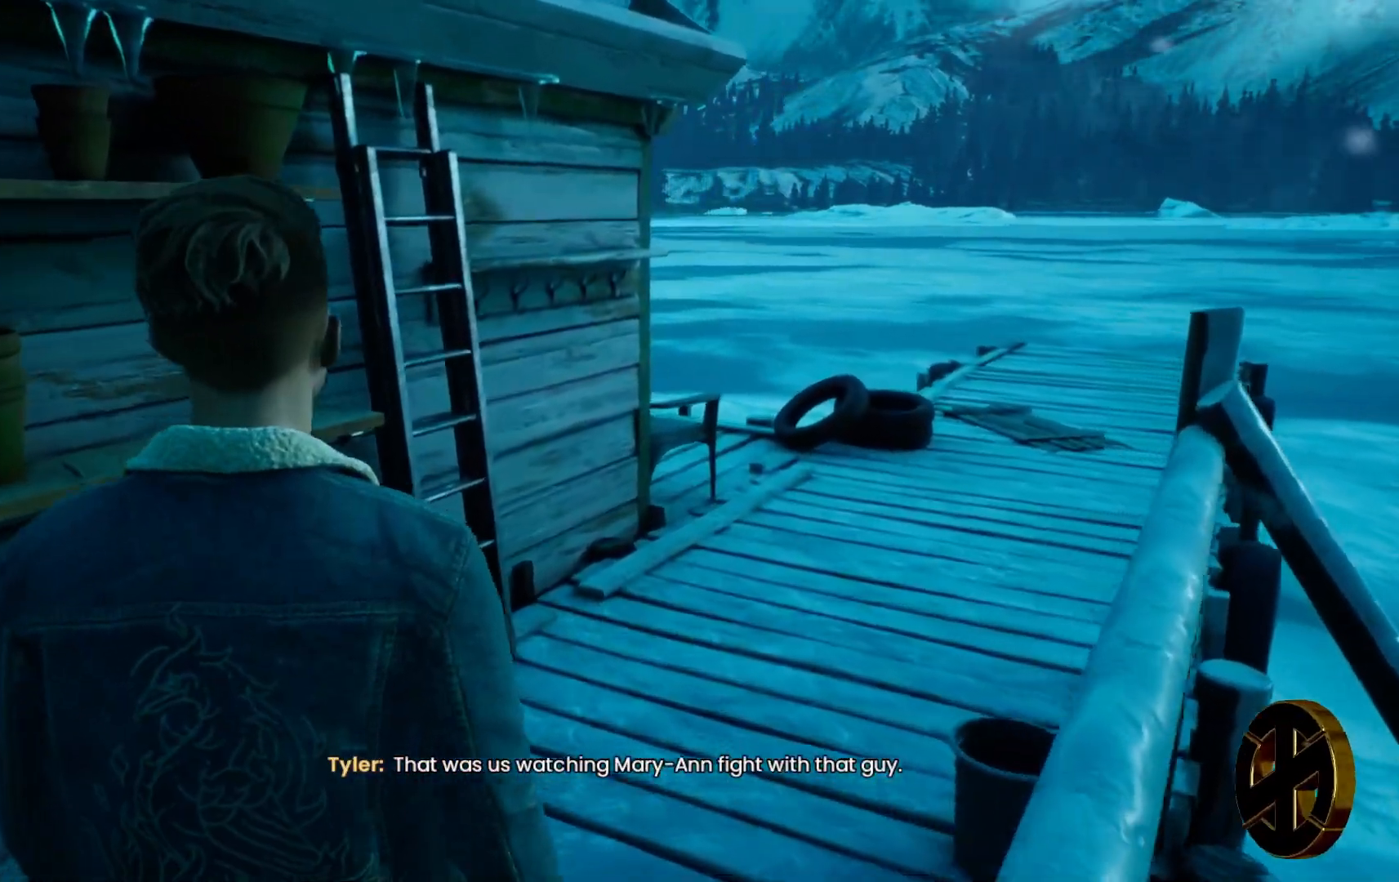
{"buttons": [], "left_stick": "up-right", "right_stick": "right", "events": [[417, "right_stick", "right"]]}
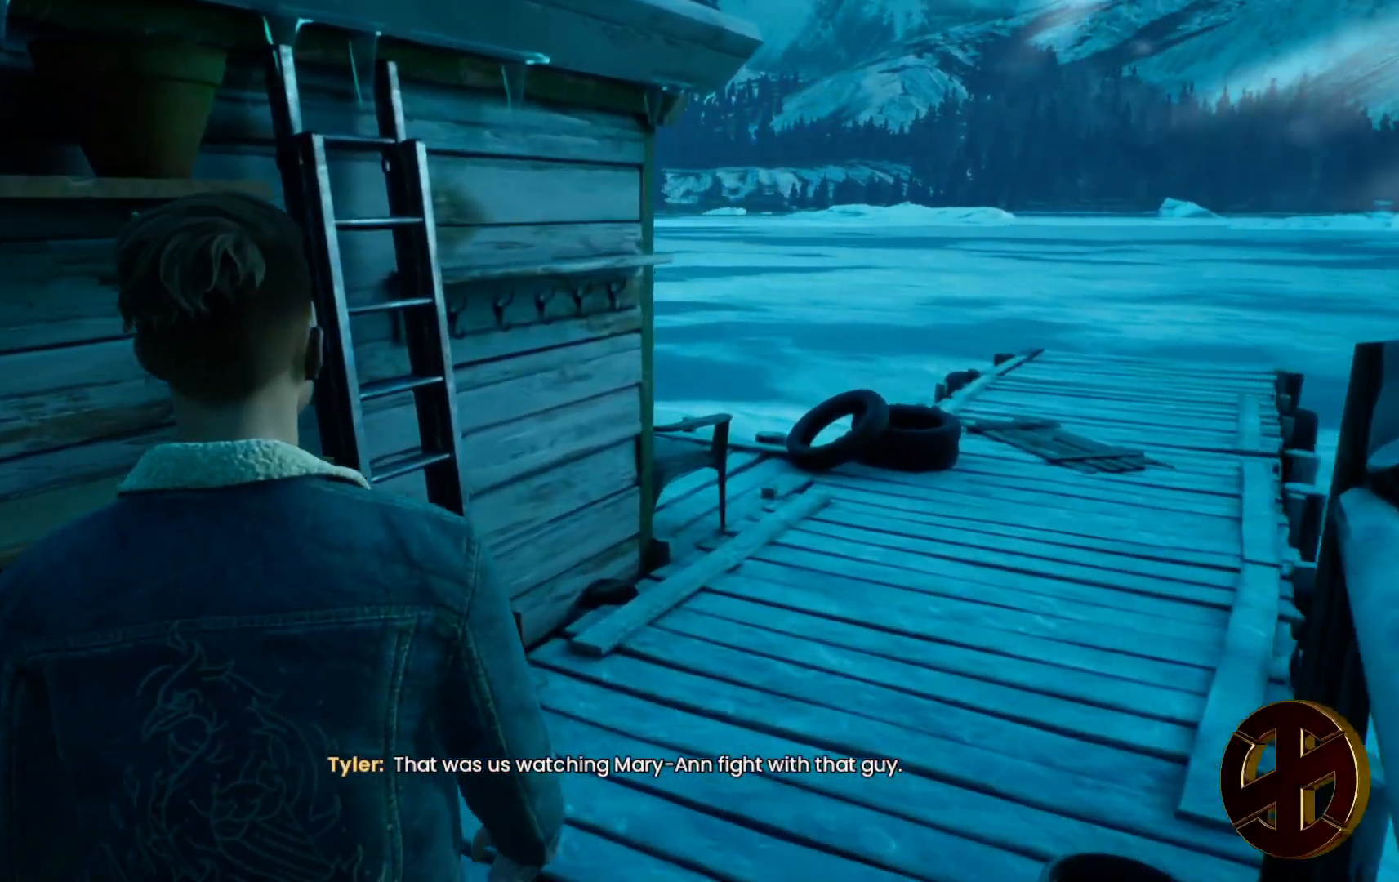
{"buttons": [], "left_stick": "up-right", "right_stick": "right", "events": [[133, "right_stick", "center"], [467, "right_stick", "right"]]}
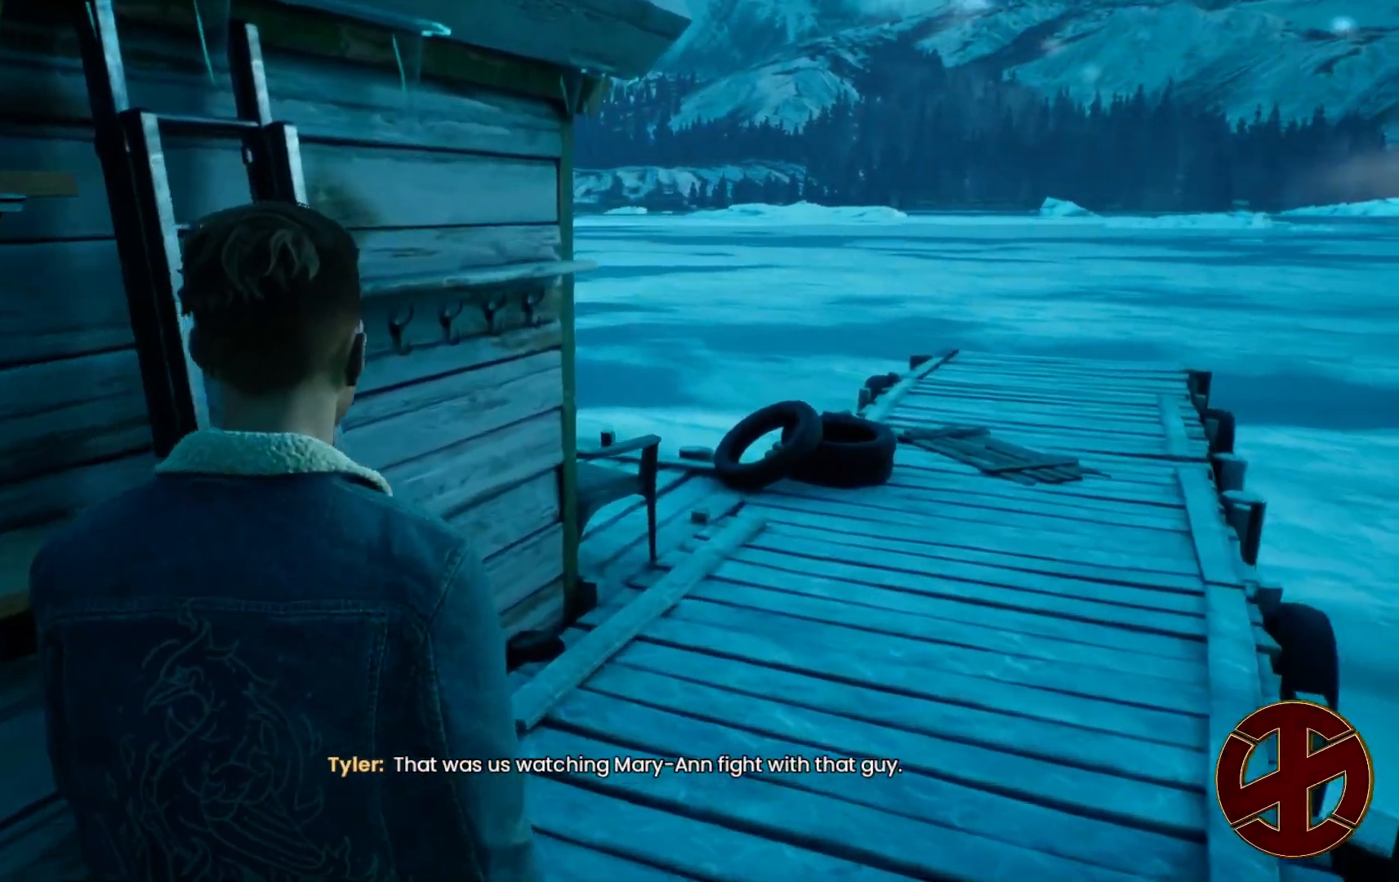
{"buttons": [], "left_stick": "up-right", "right_stick": "center", "events": [[100, "right_stick", "center"]]}
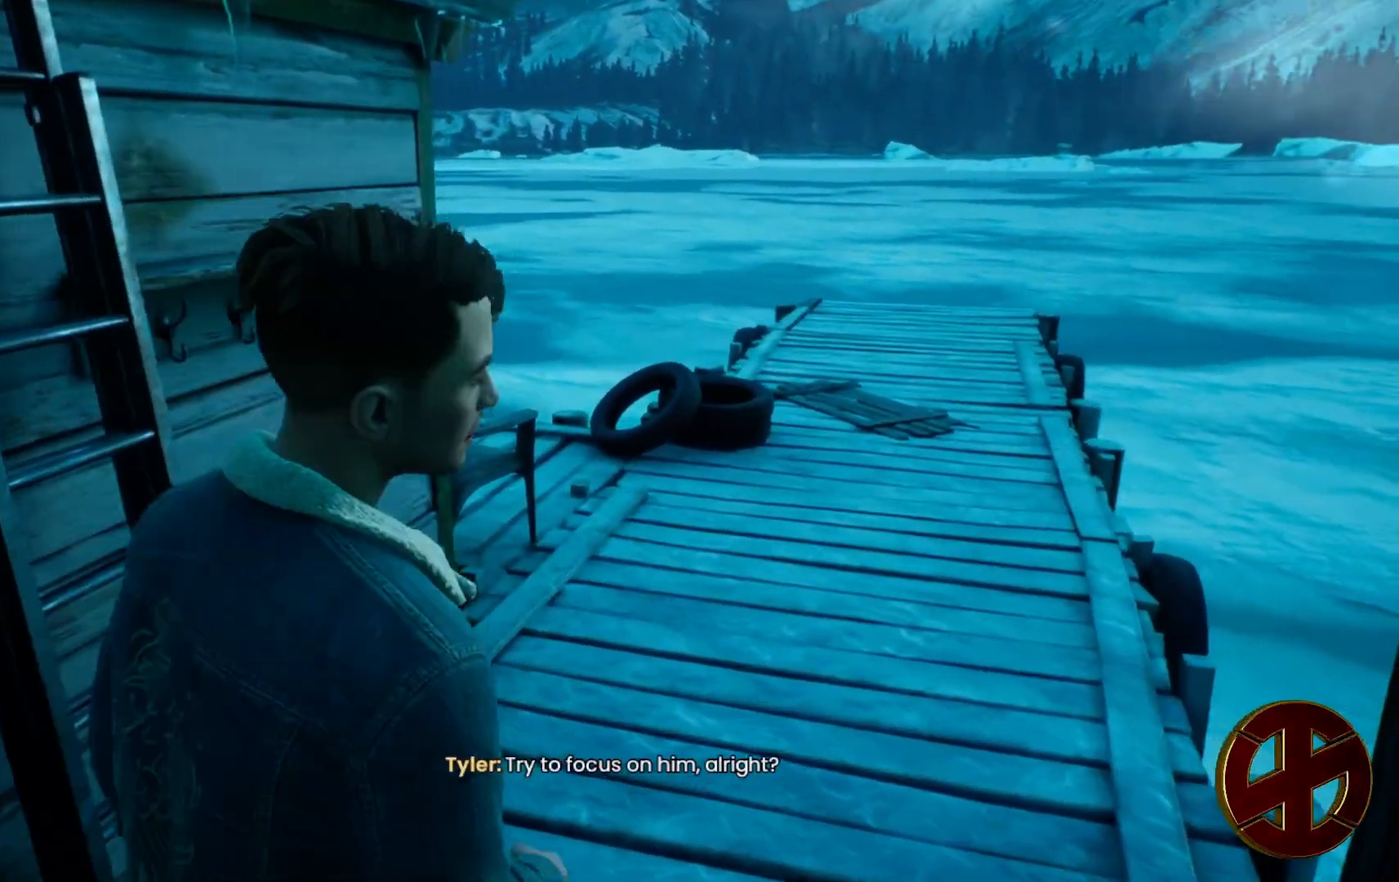
{"buttons": [], "left_stick": "up-right", "right_stick": "center", "events": []}
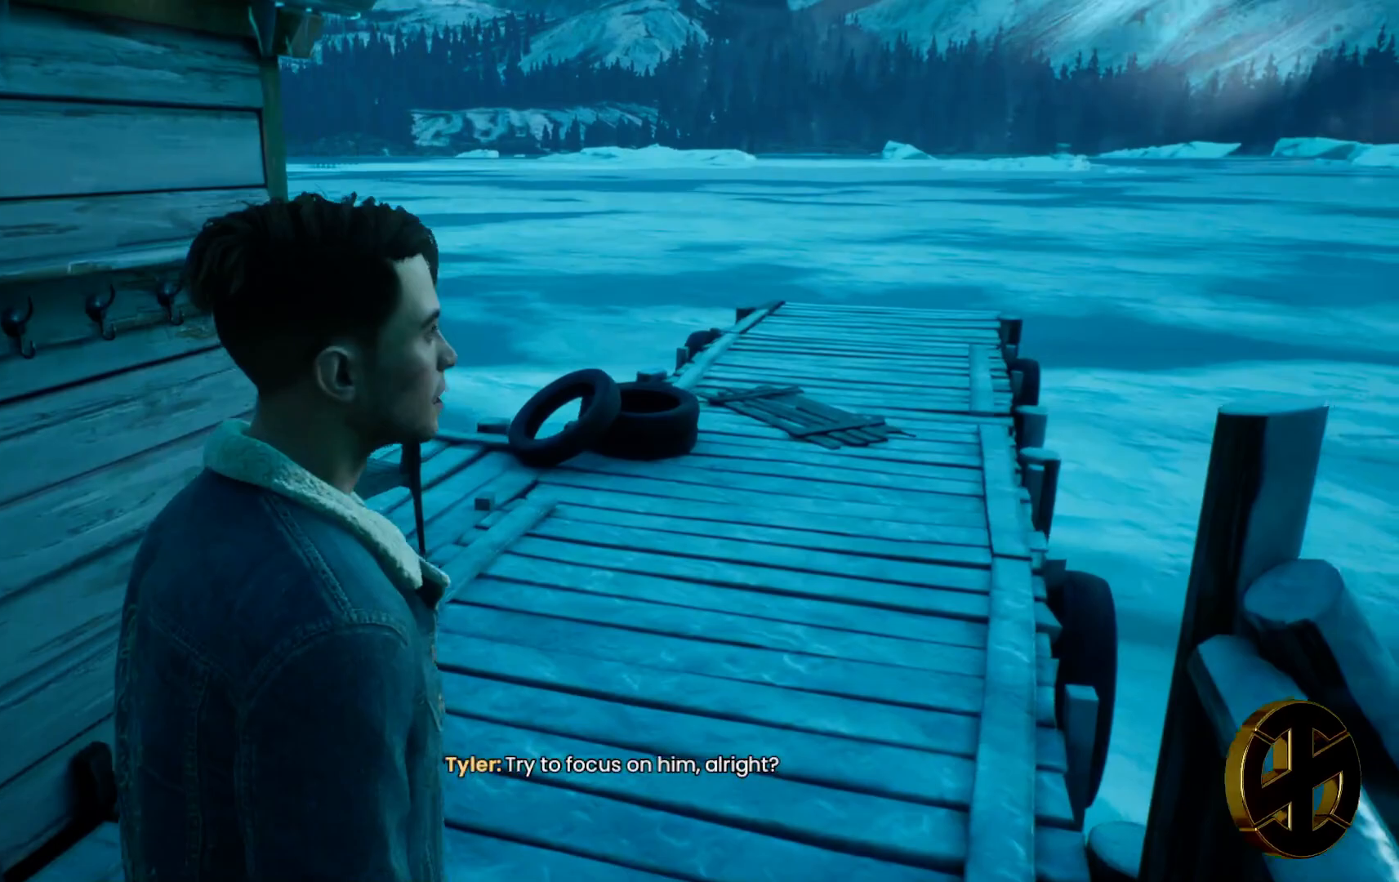
{"buttons": [], "left_stick": "up-right", "right_stick": "center", "events": []}
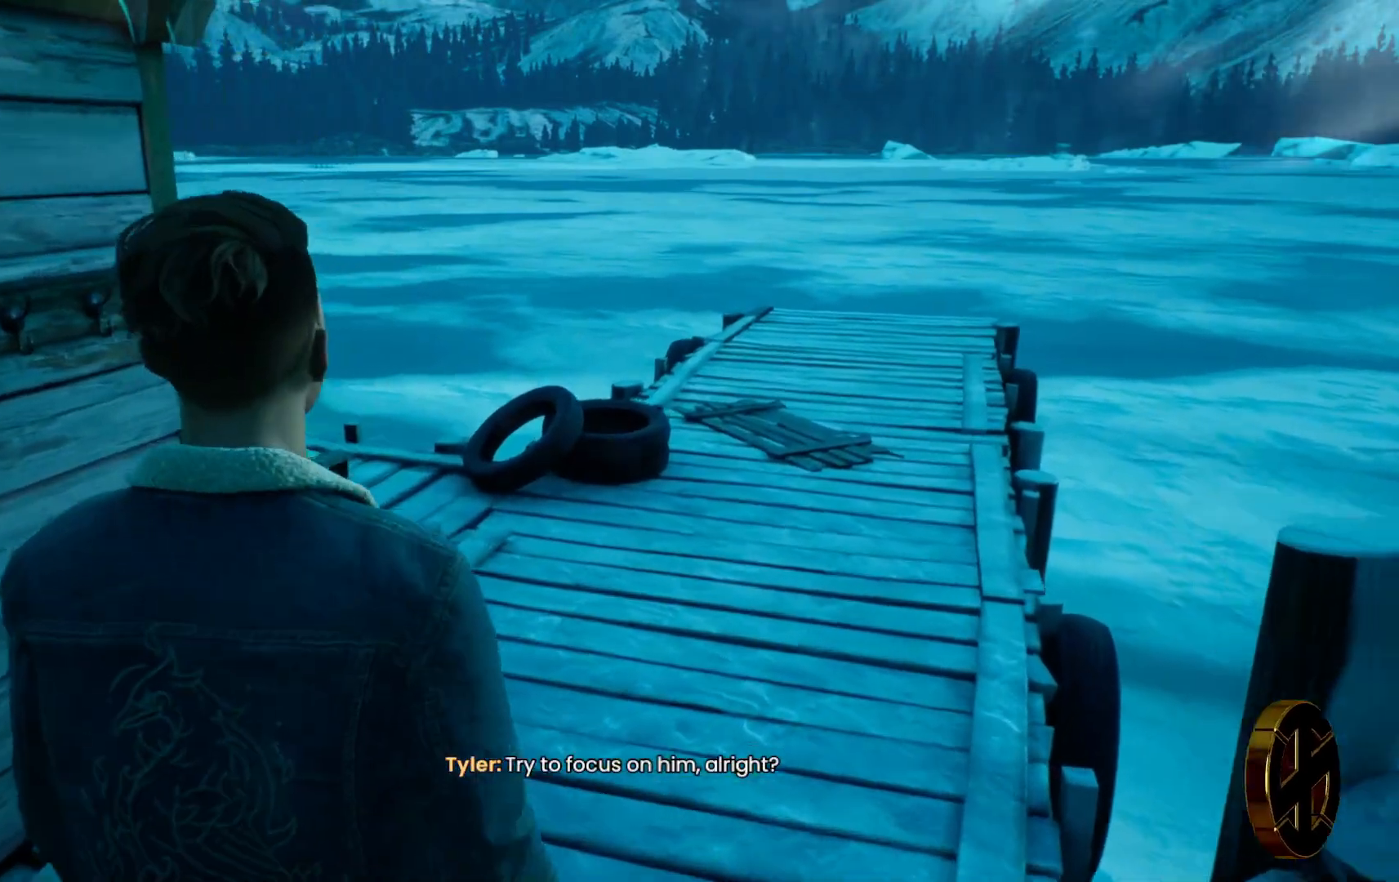
{"buttons": [], "left_stick": "up-right", "right_stick": "center", "events": []}
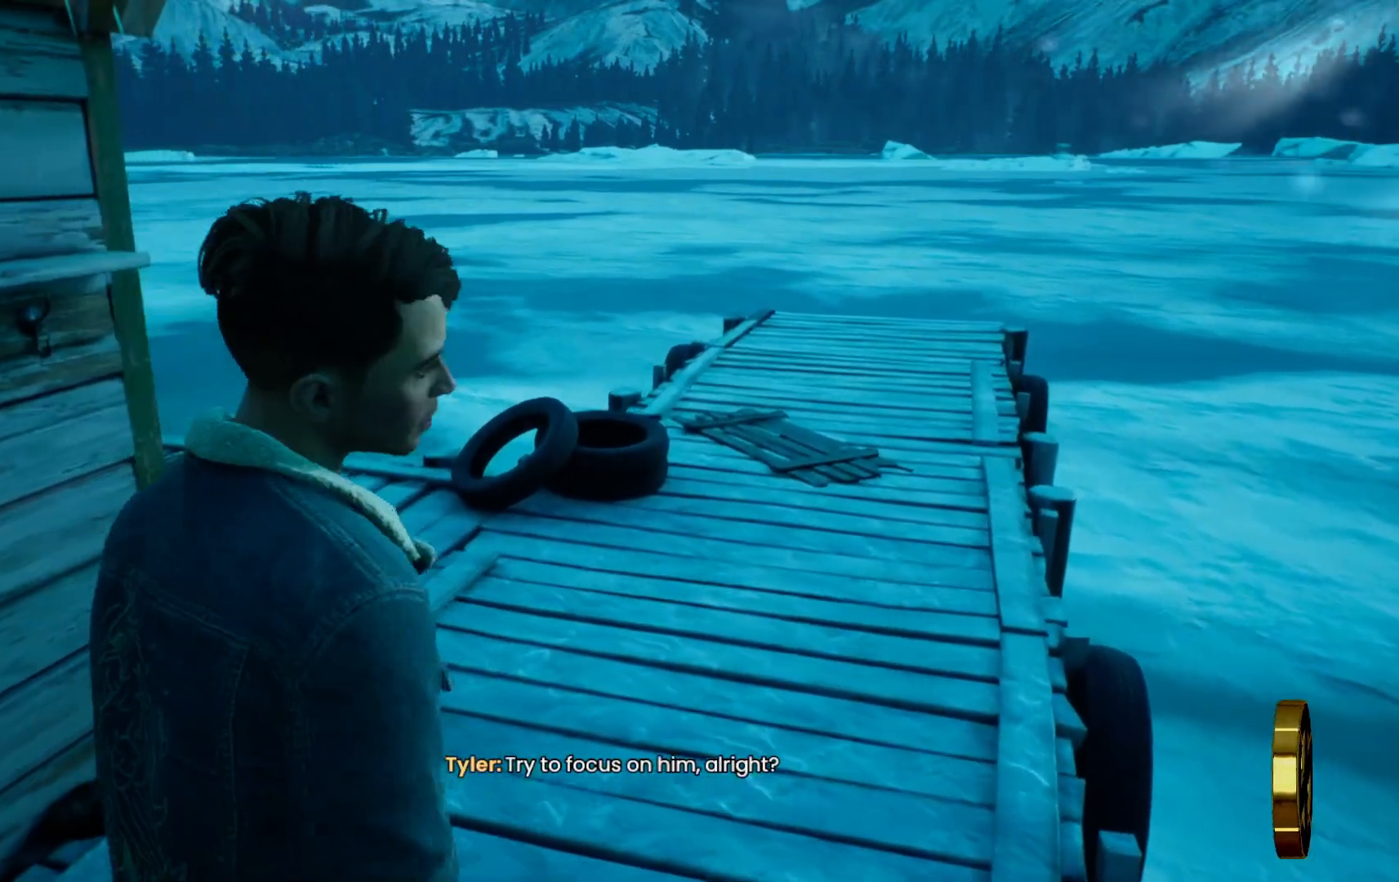
{"buttons": [], "left_stick": "up-right", "right_stick": "center", "events": [[167, "right_stick", "left"], [383, "right_stick", "center"]]}
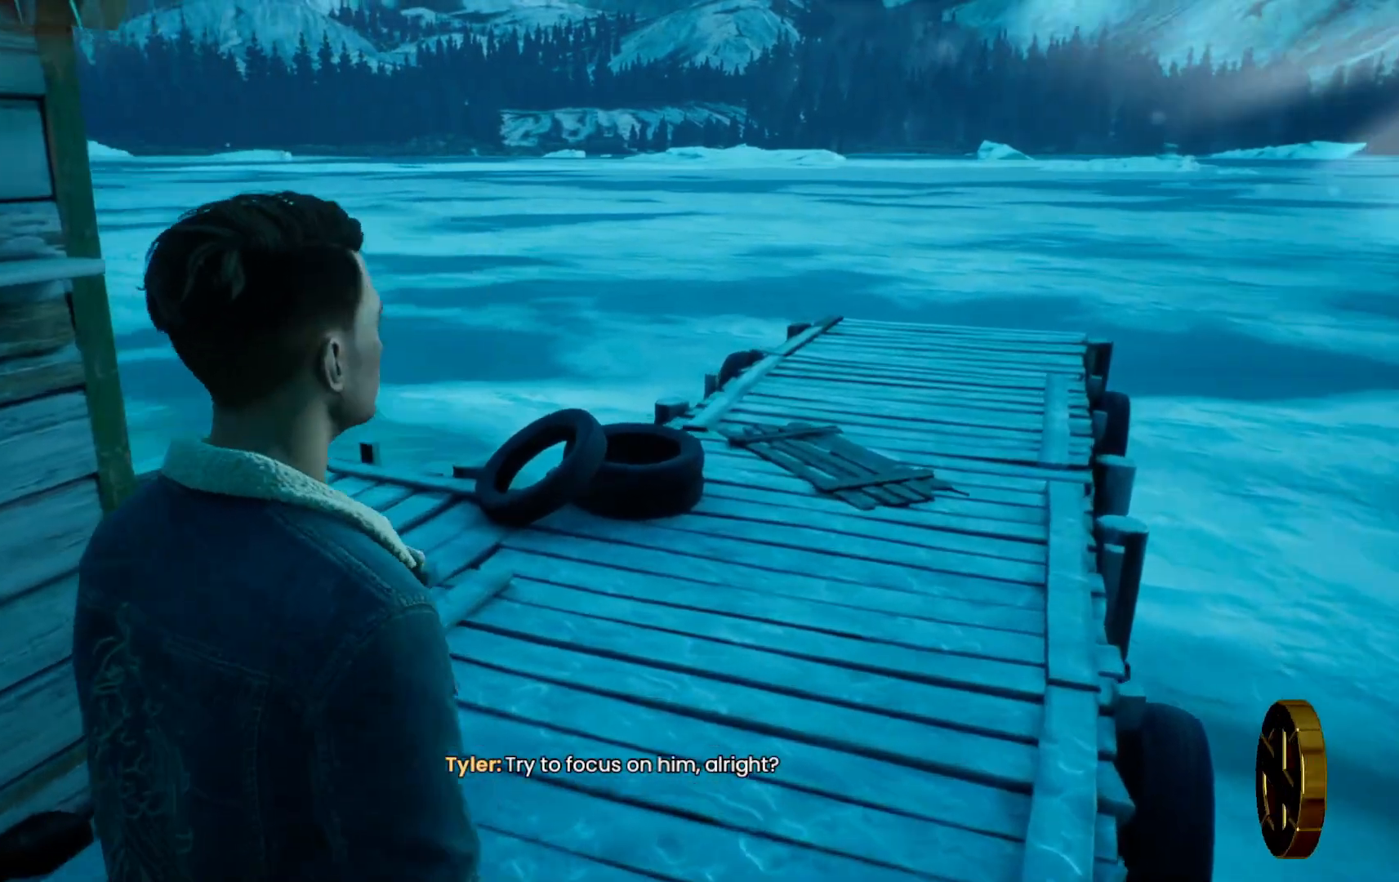
{"buttons": [], "left_stick": "up-right", "right_stick": "left", "events": [[383, "right_stick", "left"]]}
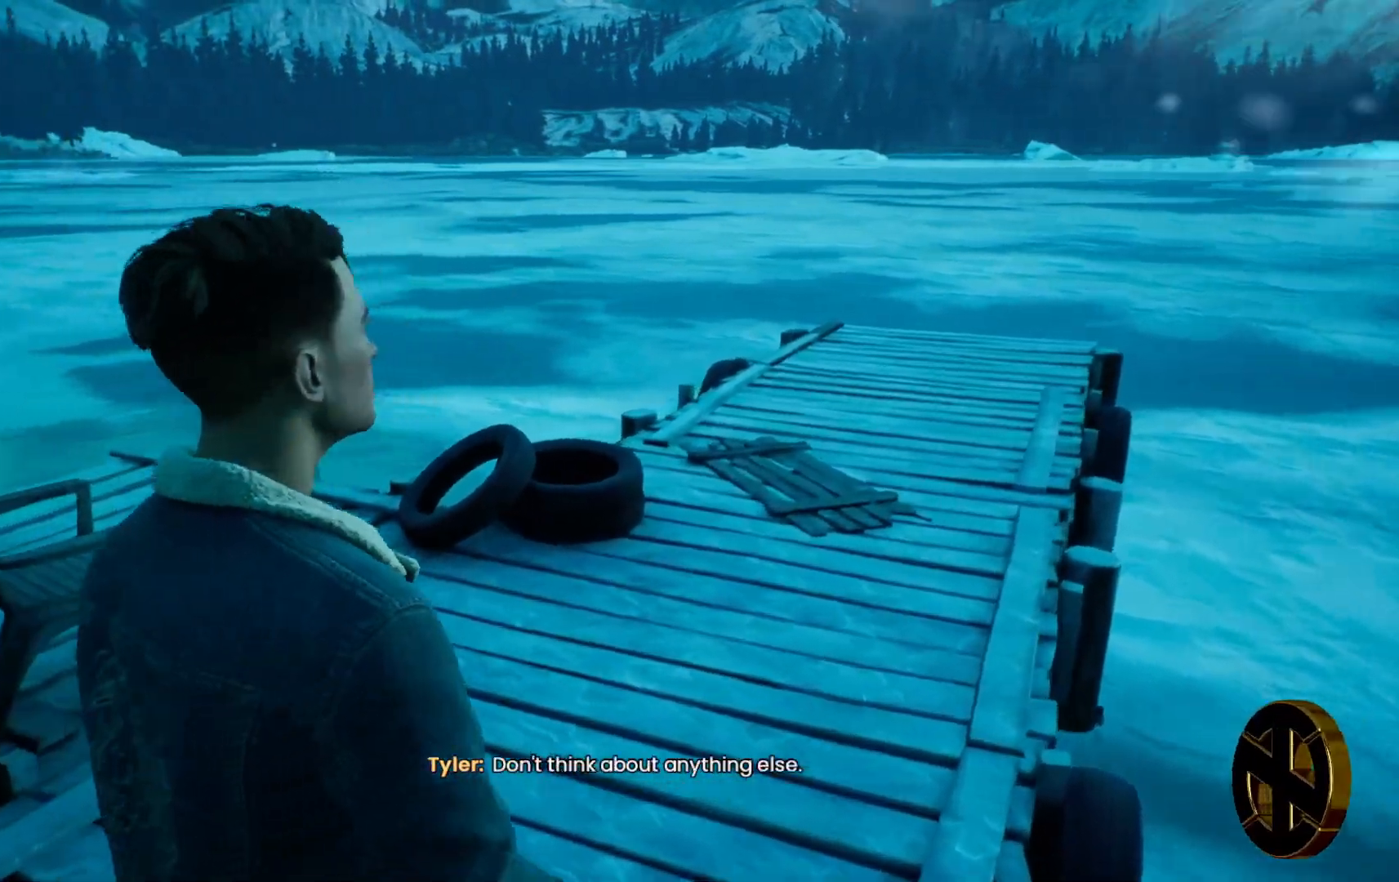
{"buttons": [], "left_stick": "up-right", "right_stick": "center", "events": [[267, "right_stick", "center"]]}
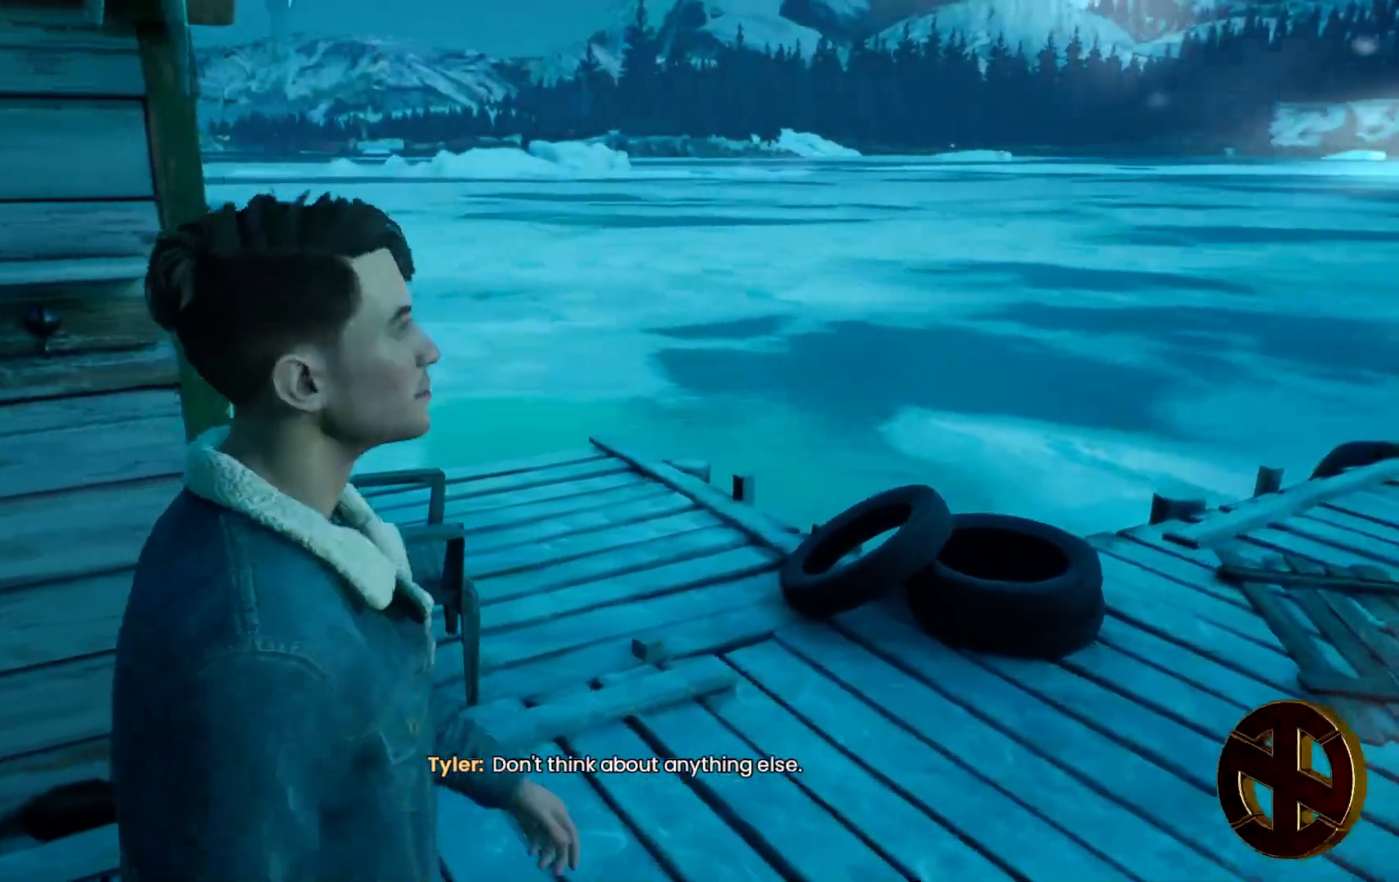
{"buttons": [], "left_stick": "up-right", "right_stick": "center", "events": [[167, "right_stick", "left"], [467, "right_stick", "center"]]}
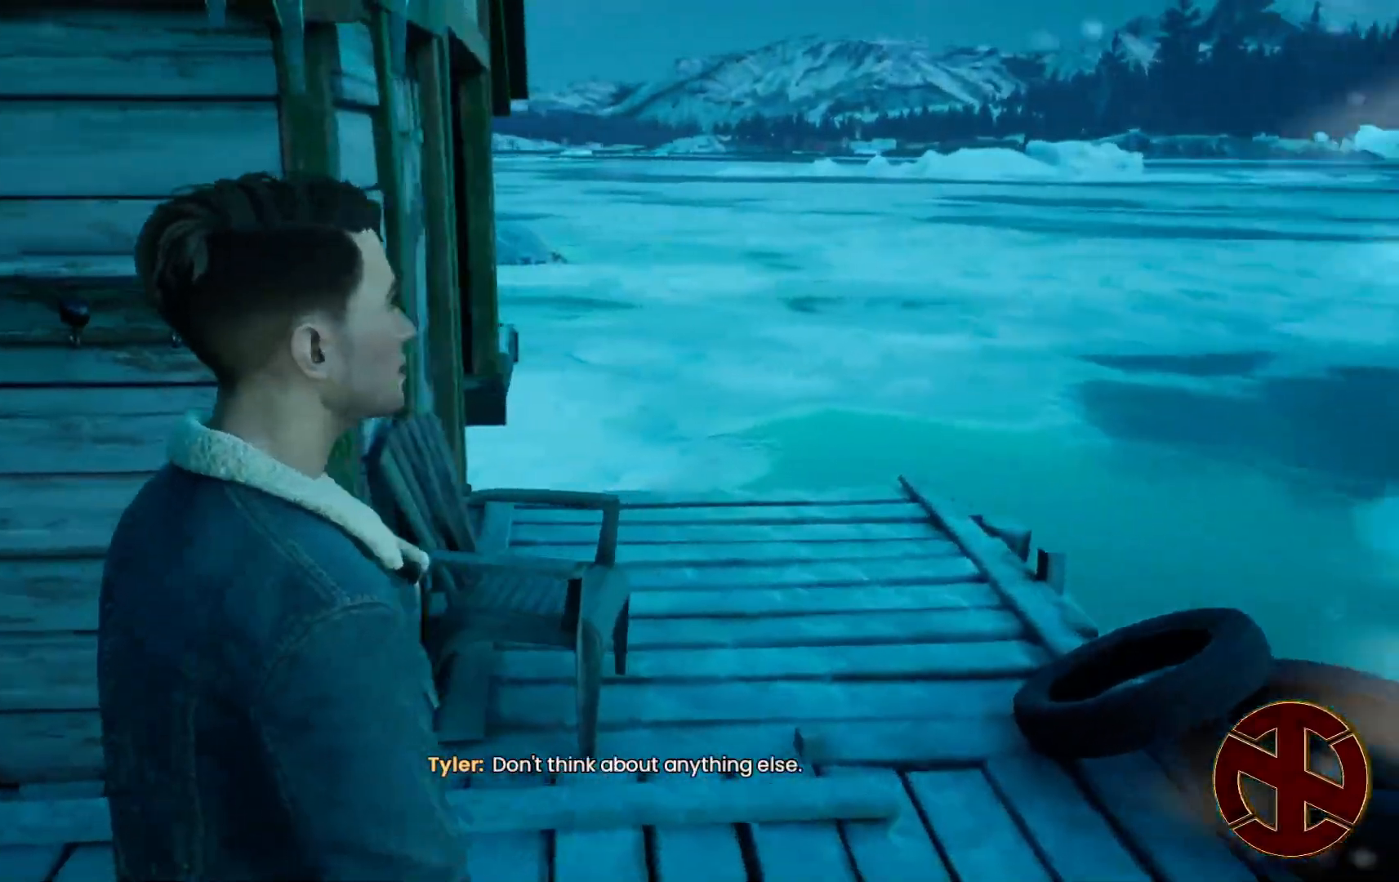
{"buttons": [], "left_stick": "down-right", "right_stick": "left", "events": [[150, "left_stick", "right"], [383, "right_stick", "left"], [433, "left_stick", "down-right"]]}
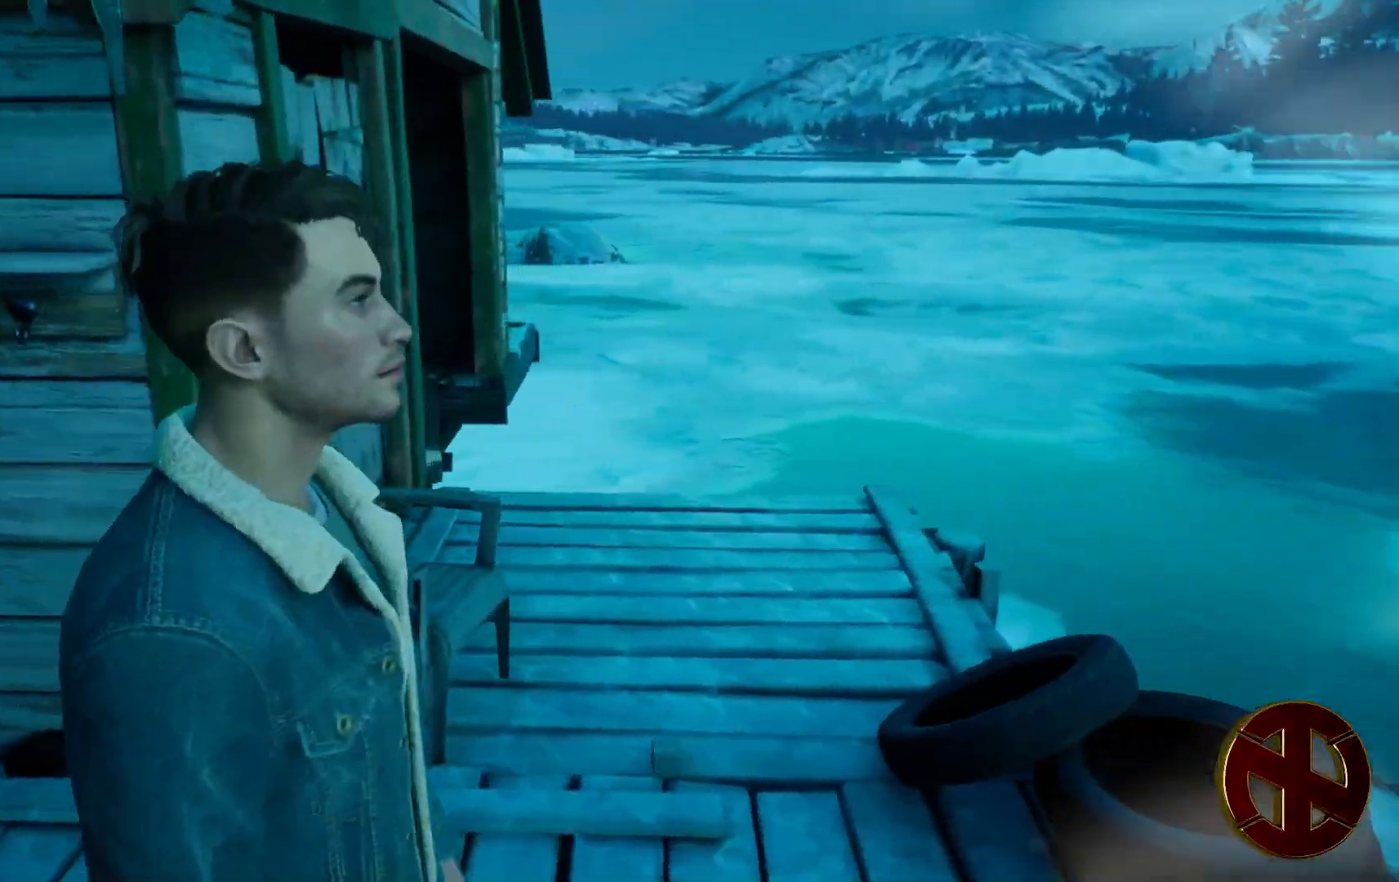
{"buttons": [], "left_stick": "center", "right_stick": "left", "events": [[483, "left_stick", "center"]]}
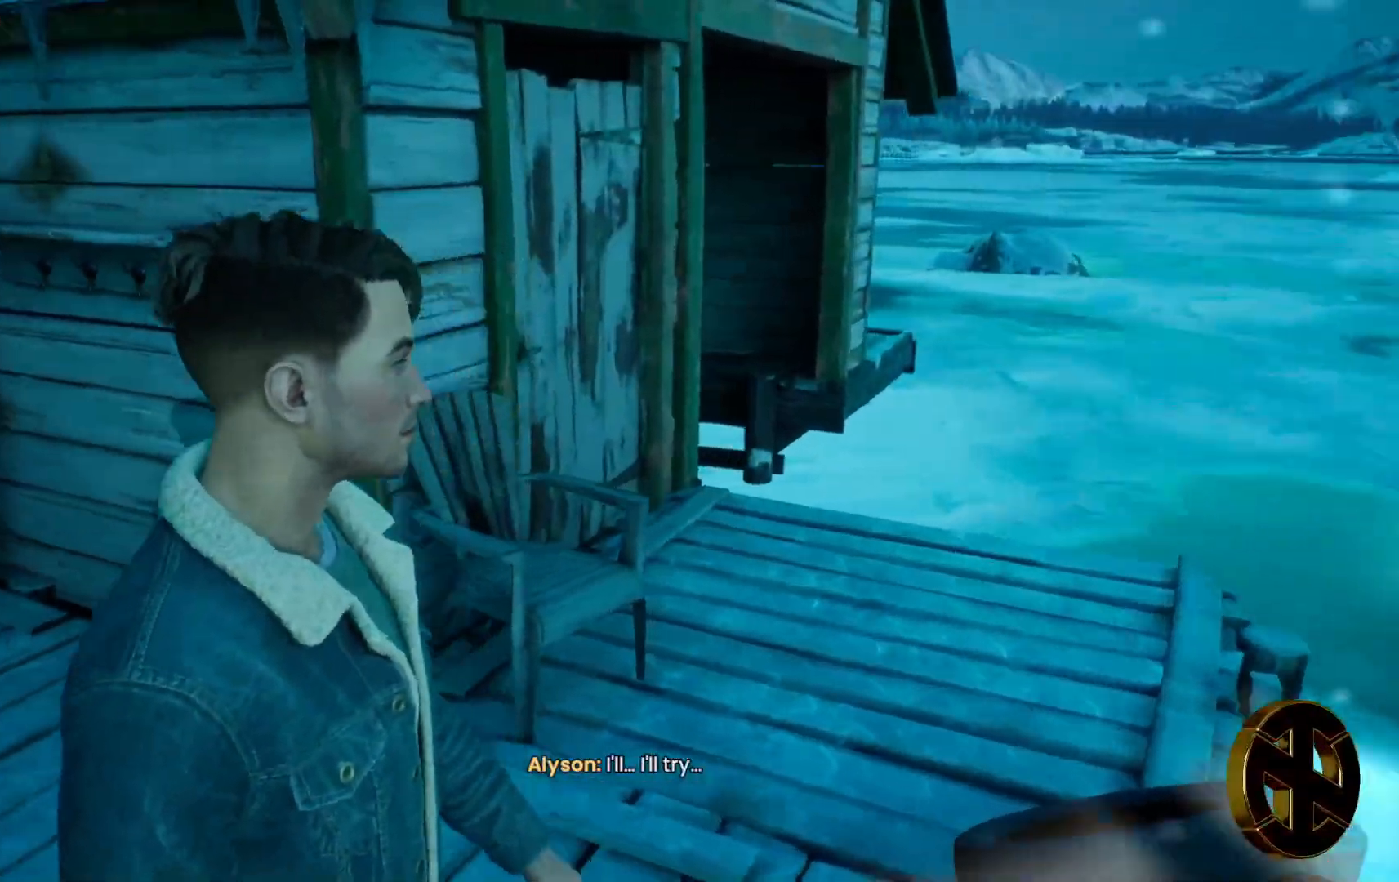
{"buttons": [], "left_stick": "center", "right_stick": "center", "events": [[250, "right_stick", "center"]]}
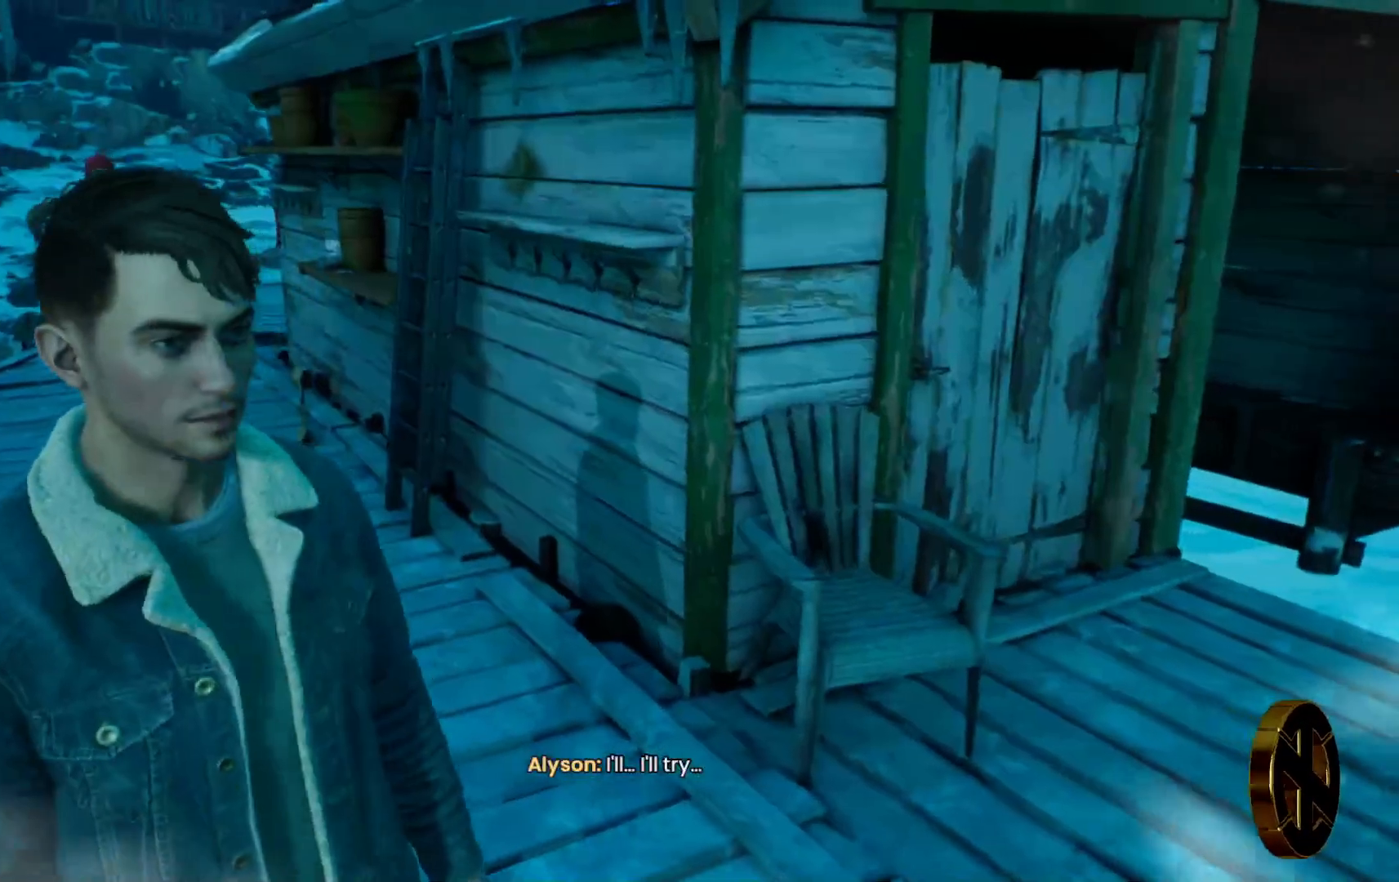
{"buttons": [], "left_stick": "center", "right_stick": "center", "events": []}
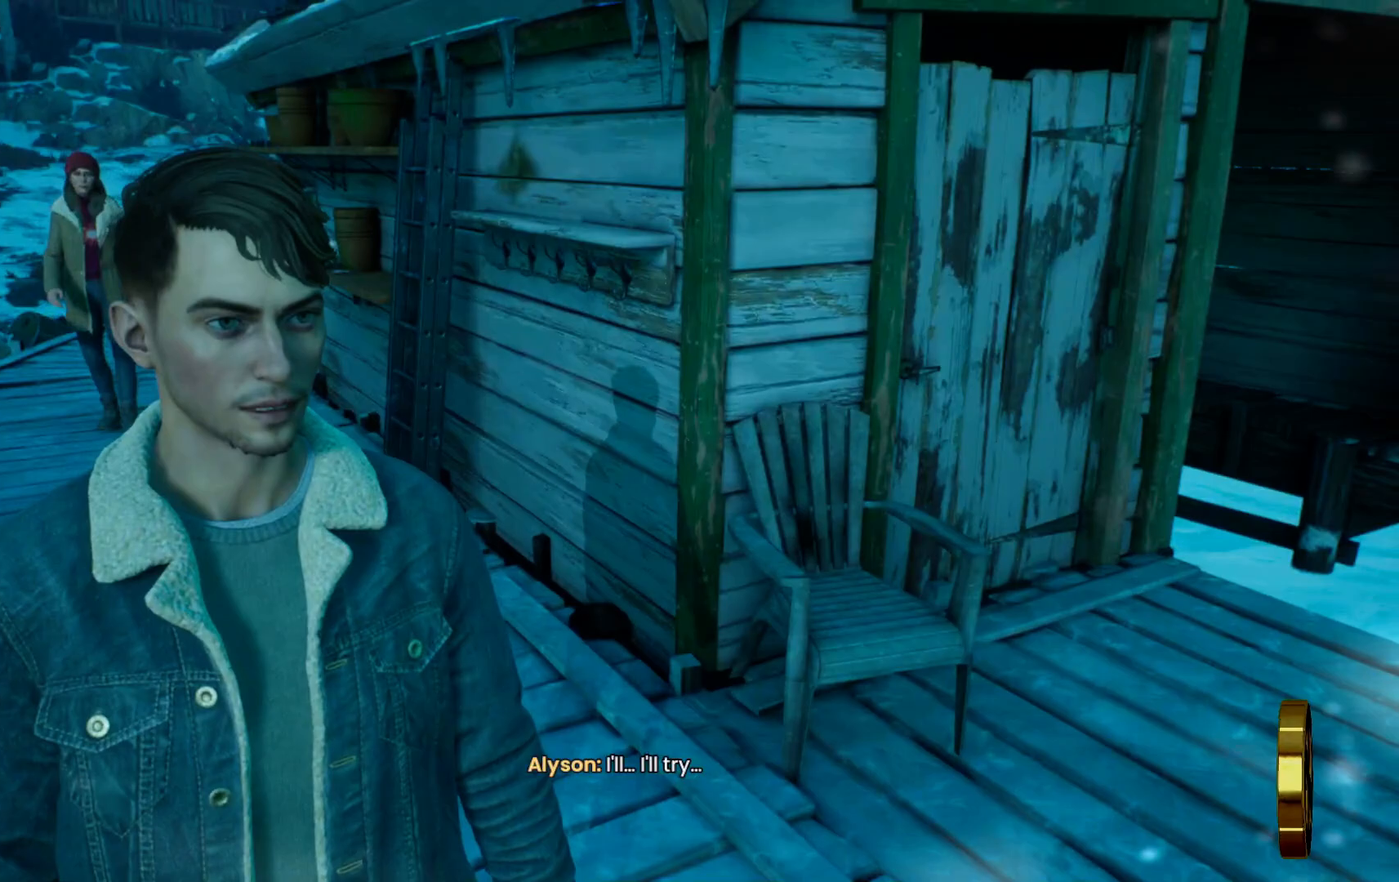
{"buttons": [], "left_stick": "center", "right_stick": "center", "events": [[50, "right_stick", "right"], [483, "right_stick", "center"]]}
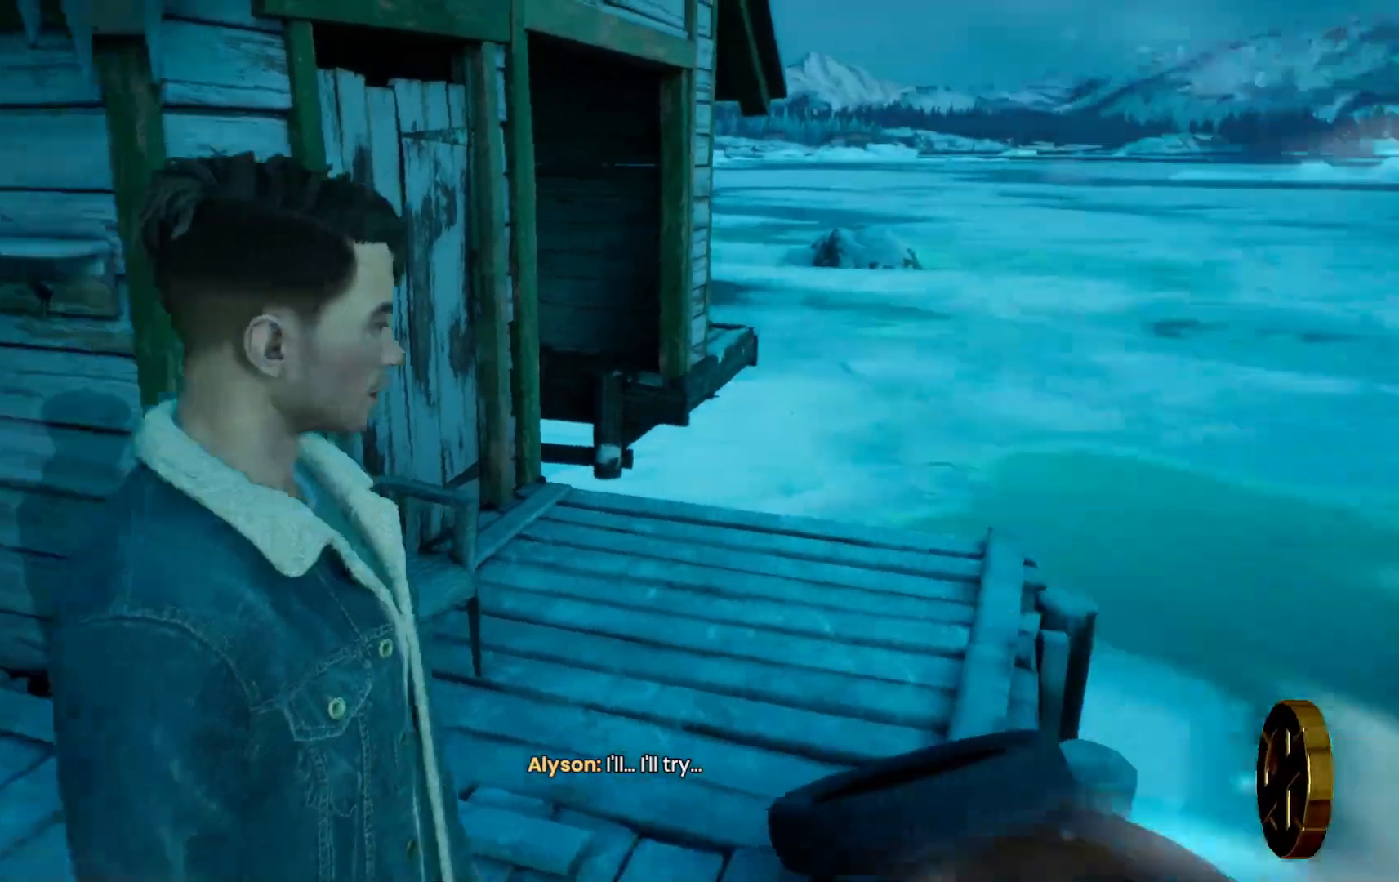
{"buttons": [], "left_stick": "center", "right_stick": "right", "events": [[350, "right_stick", "right"]]}
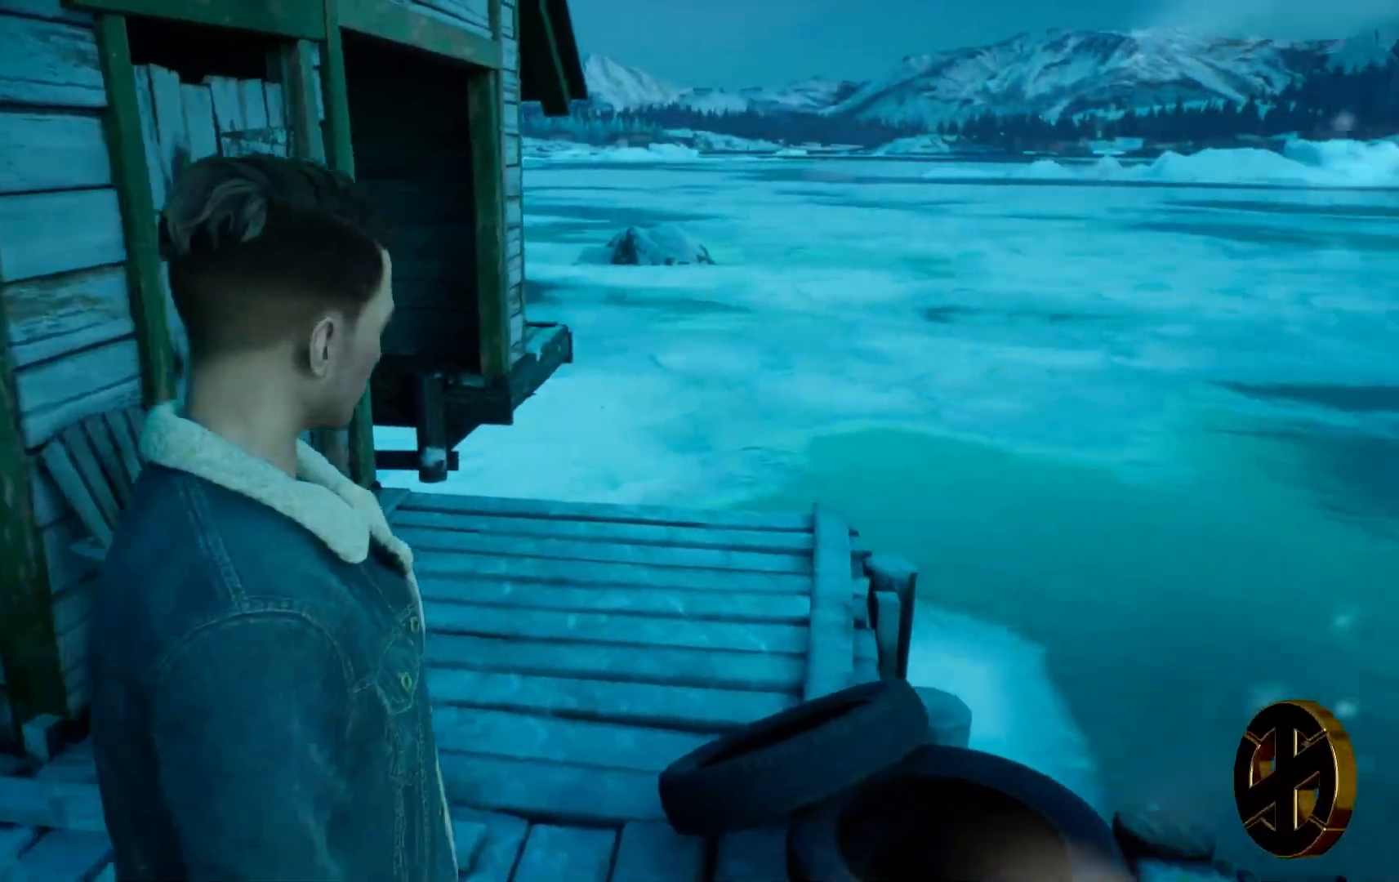
{"buttons": [], "left_stick": "center", "right_stick": "right", "events": []}
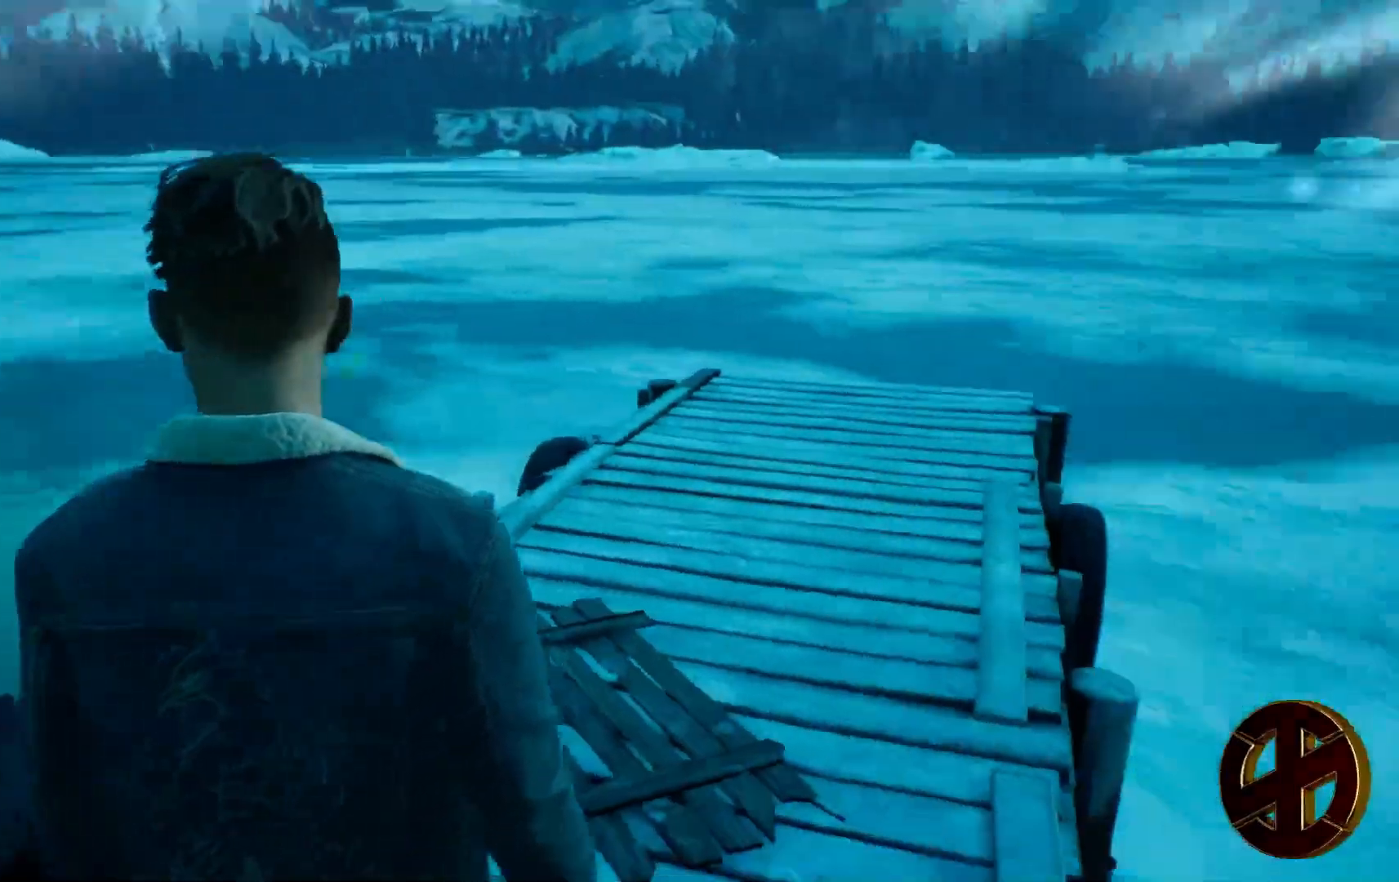
{"buttons": [], "left_stick": "up-right", "right_stick": "center", "events": [[17, "right_stick", "center"], [133, "left_stick", "up-right"]]}
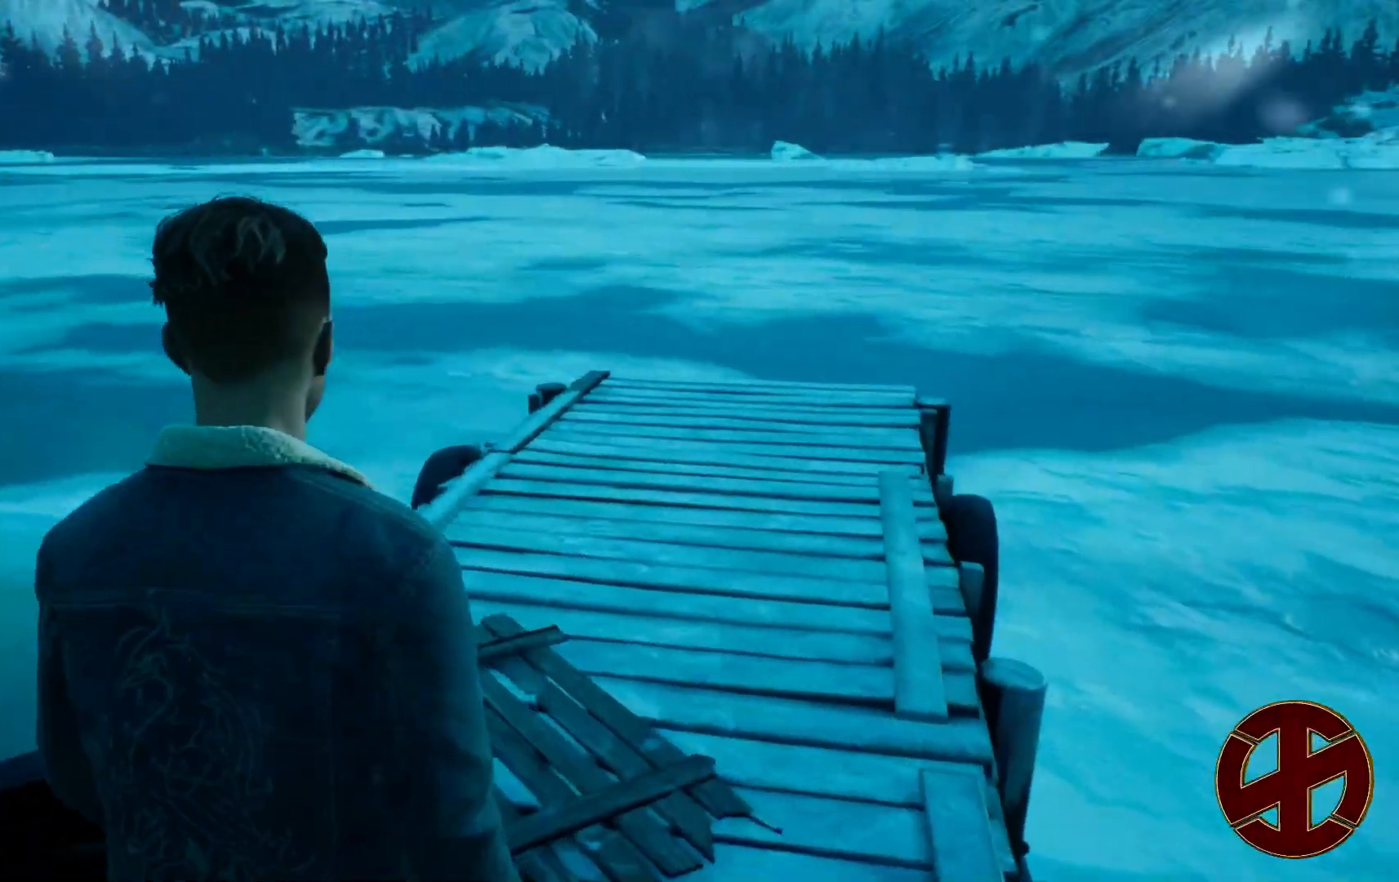
{"buttons": [], "left_stick": "up-right", "right_stick": "center", "events": []}
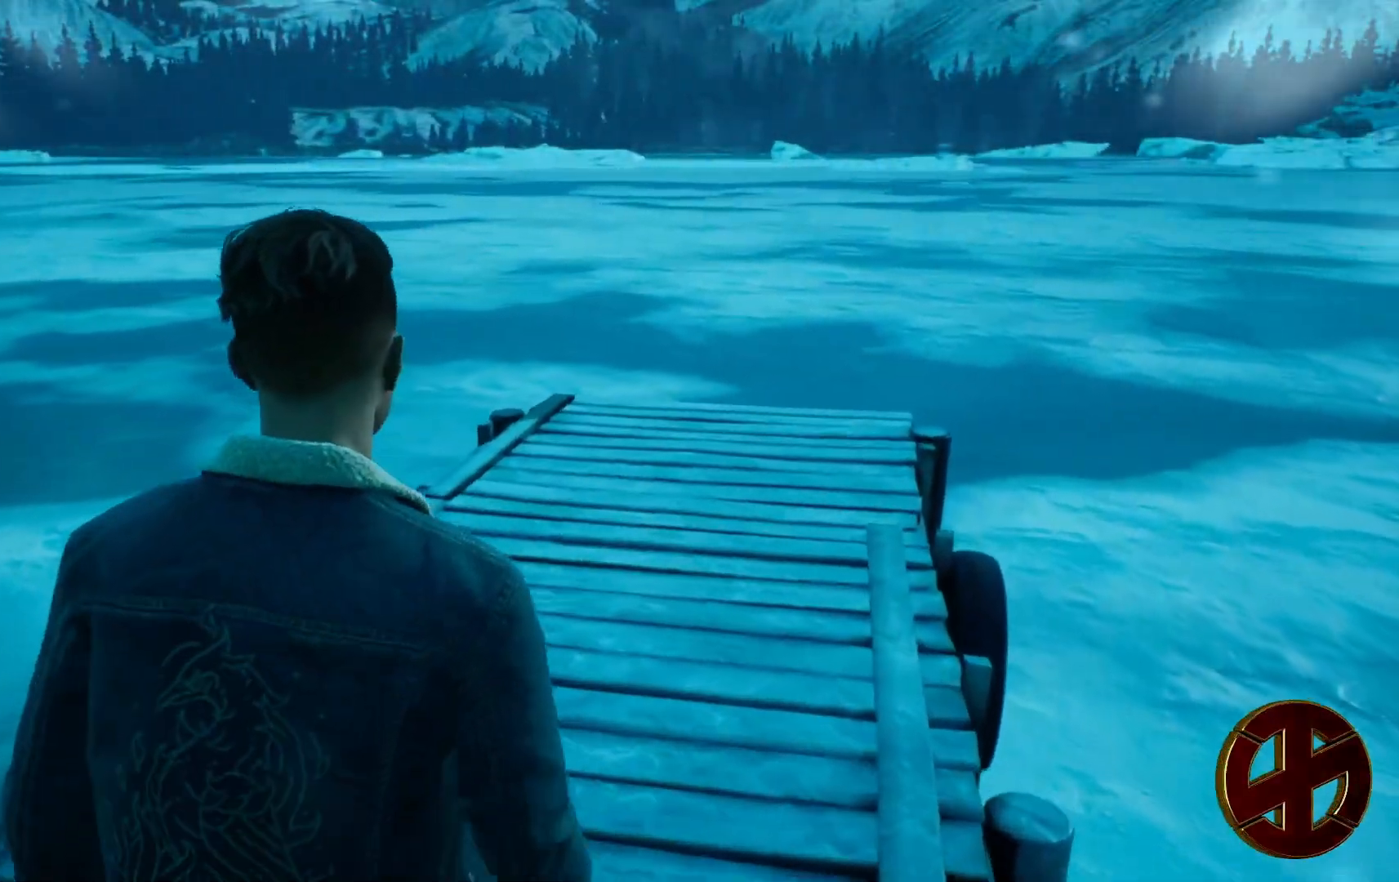
{"buttons": [], "left_stick": "up-right", "right_stick": "left", "events": [[417, "right_stick", "left"]]}